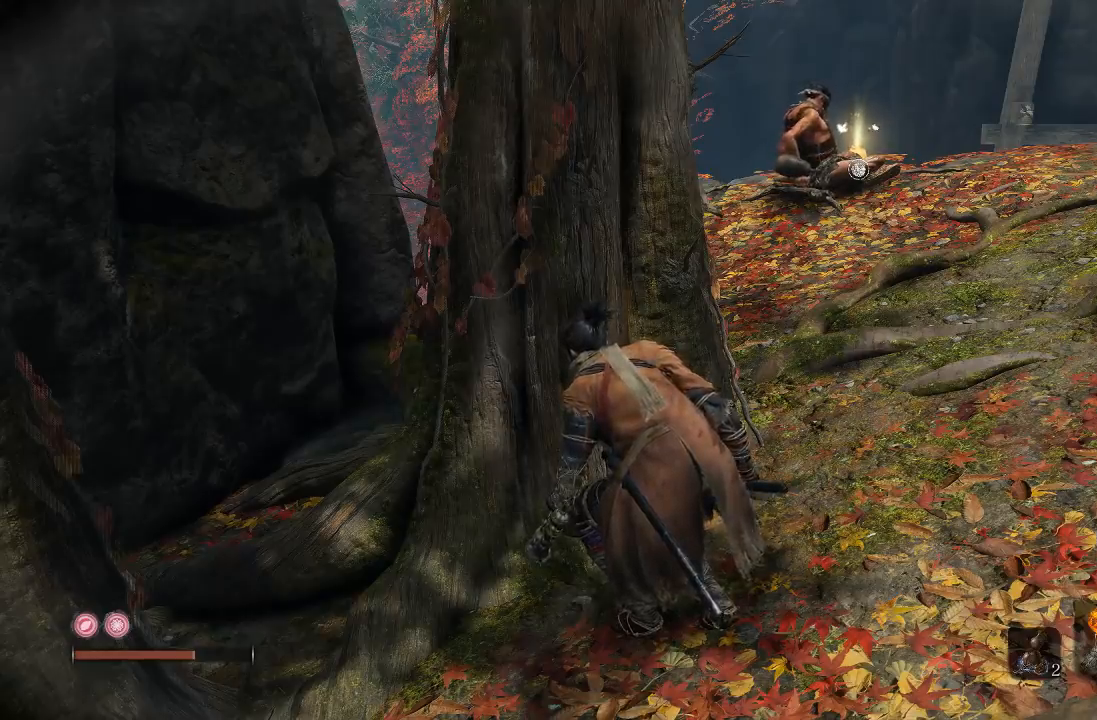
Gameplay with a controller (Xbox layout); each line is a JSON object with the inputs held at the frame after it (dt_ms = milliseconds from this image to that frame). "button_events" lists button changes between this image and that frame as [ms after this image, input, new state], when the widget could be followed in between (sticks are given only as held states). Not read: L2 R2.
{"dt_ms": 500, "buttons": [], "left_stick": "up-right", "right_stick": "down-left", "button_events": []}
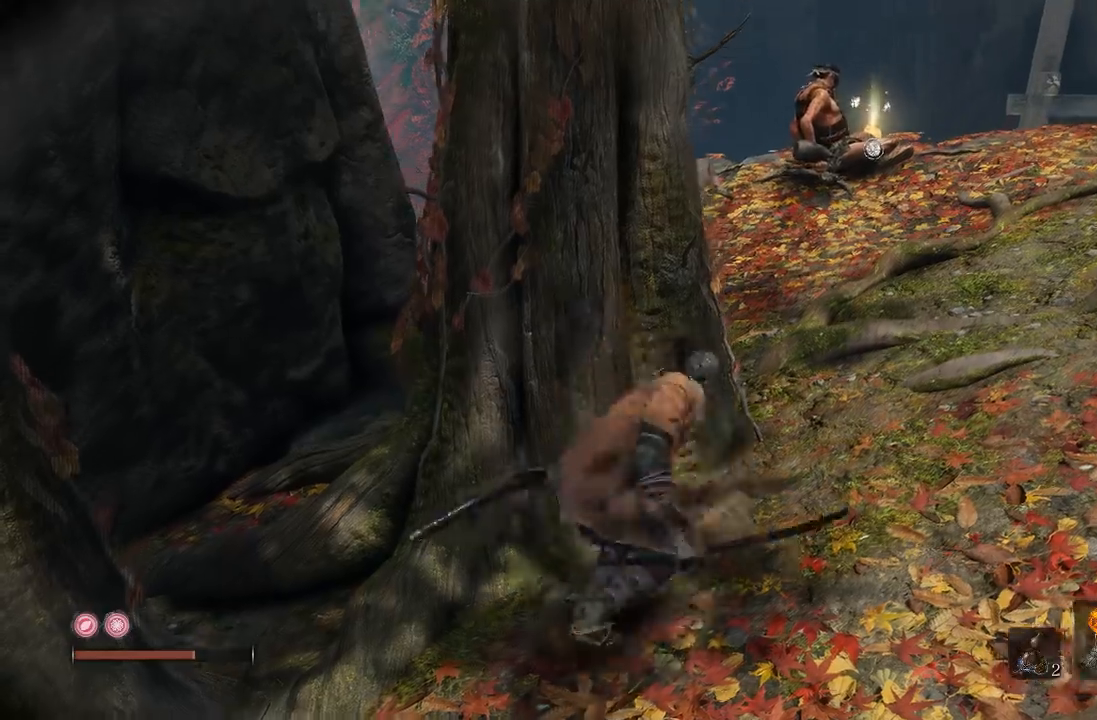
{"dt_ms": 500, "buttons": [], "left_stick": "center", "right_stick": "center", "button_events": []}
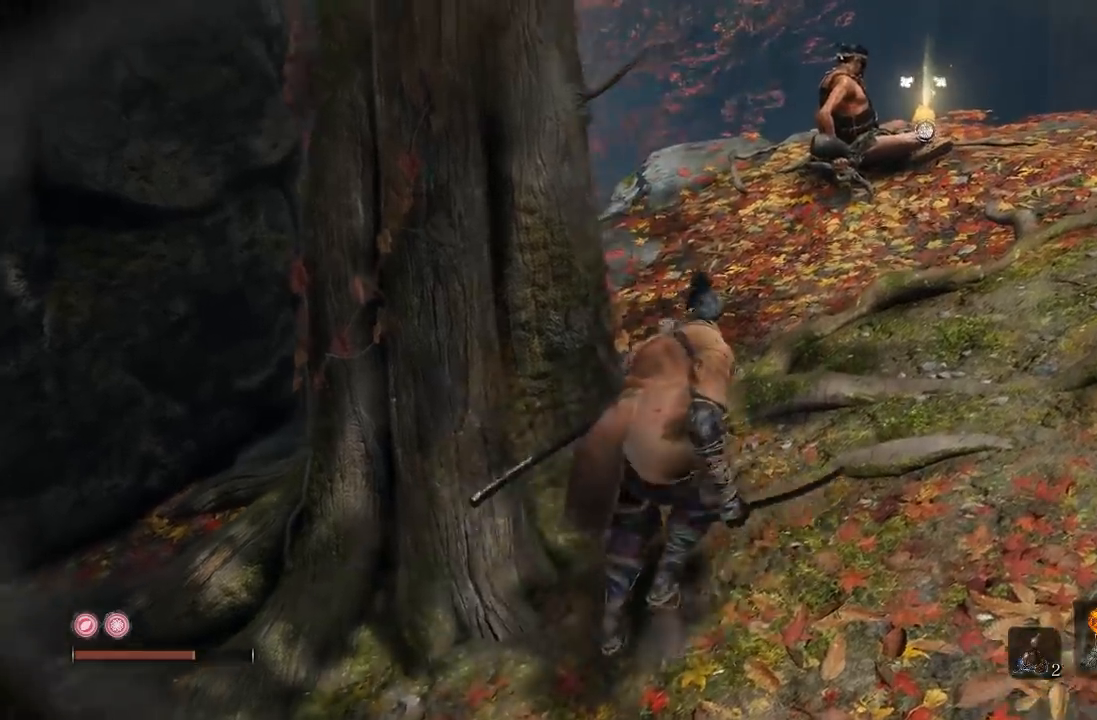
{"dt_ms": 500, "buttons": [], "left_stick": "center", "right_stick": "center", "button_events": []}
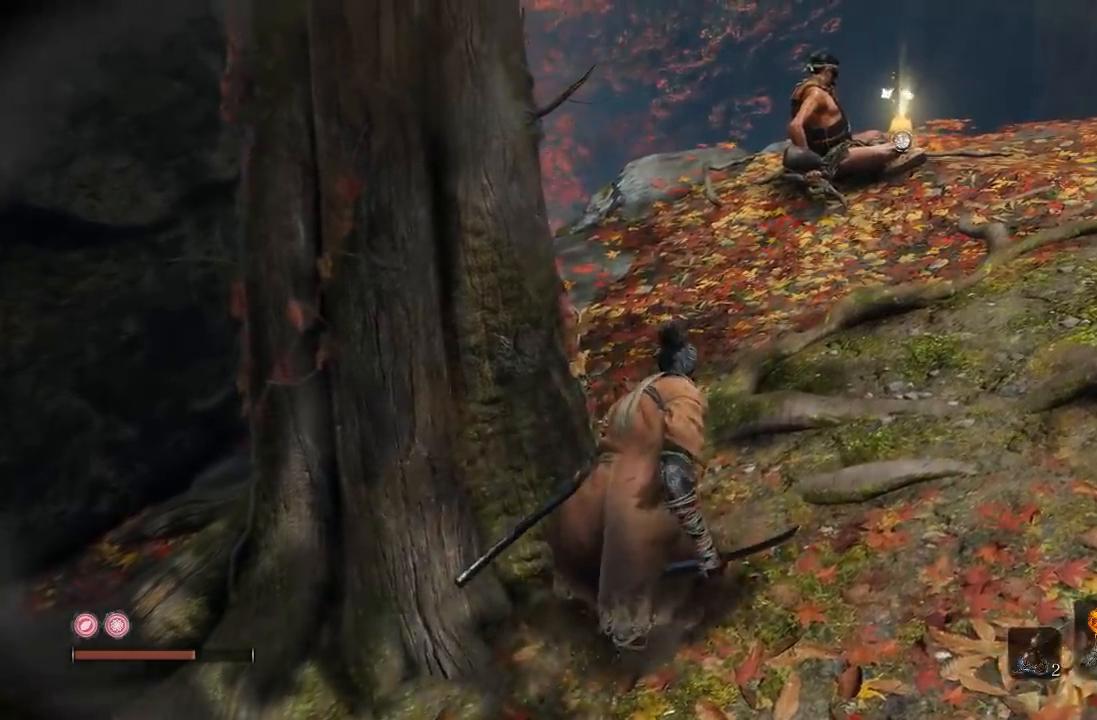
{"dt_ms": 500, "buttons": [], "left_stick": "center", "right_stick": "center", "button_events": []}
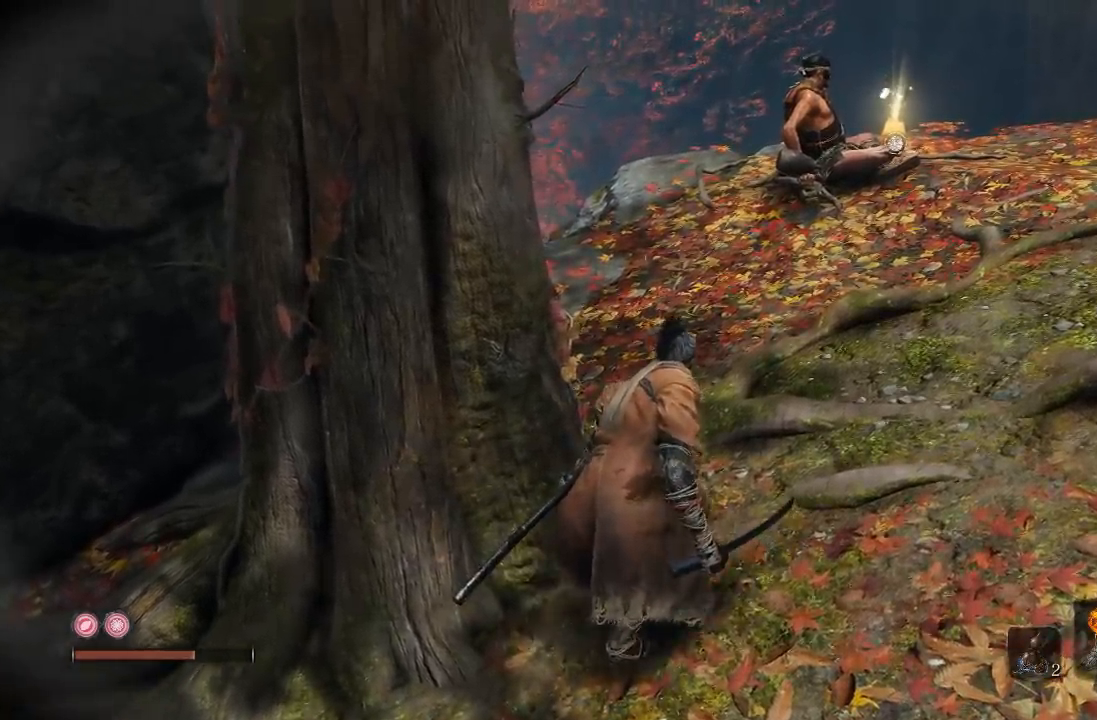
{"dt_ms": 500, "buttons": [], "left_stick": "center", "right_stick": "center", "button_events": []}
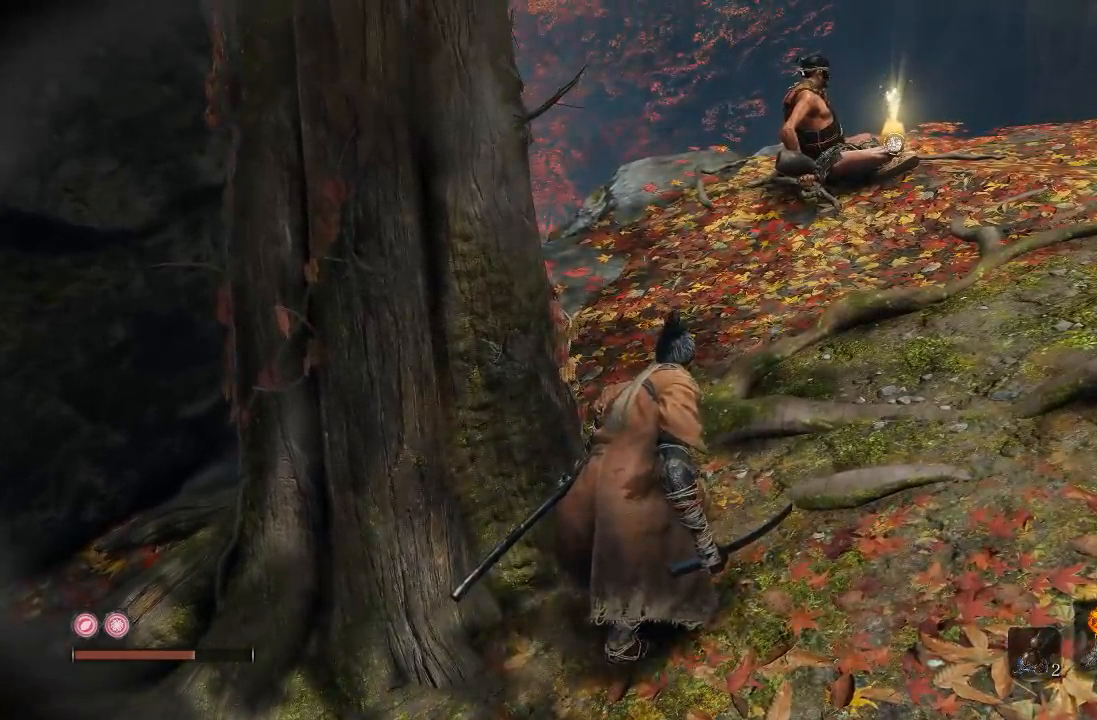
{"dt_ms": 500, "buttons": [], "left_stick": "center", "right_stick": "center", "button_events": []}
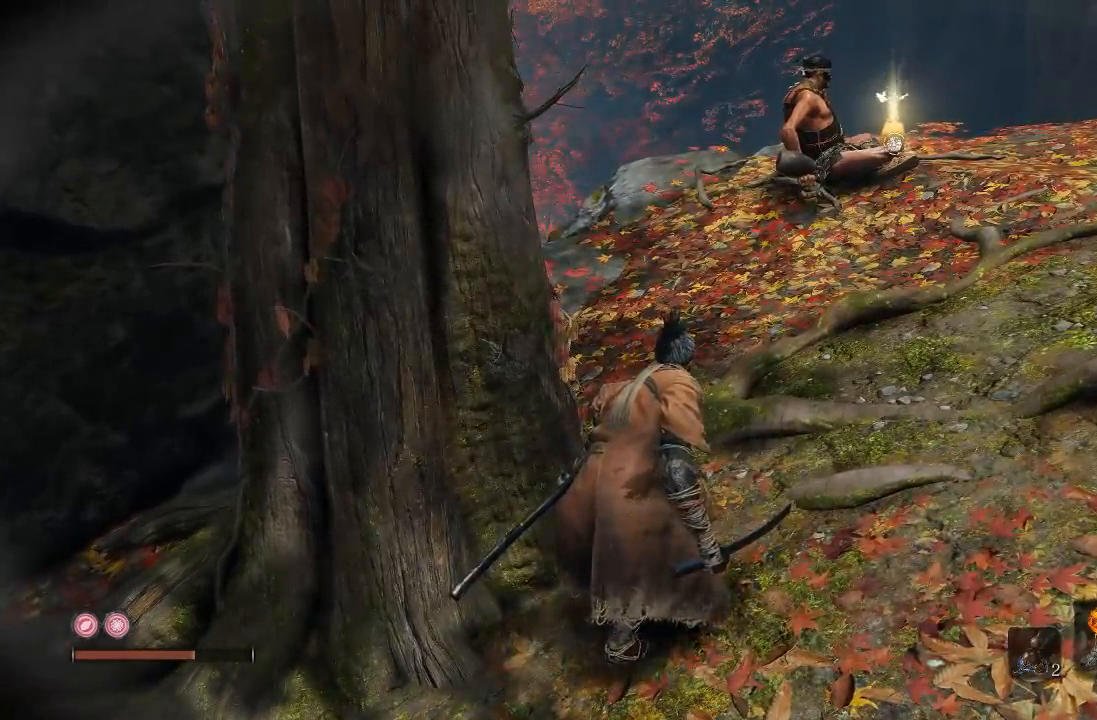
{"dt_ms": 500, "buttons": [], "left_stick": "up", "right_stick": "center", "button_events": []}
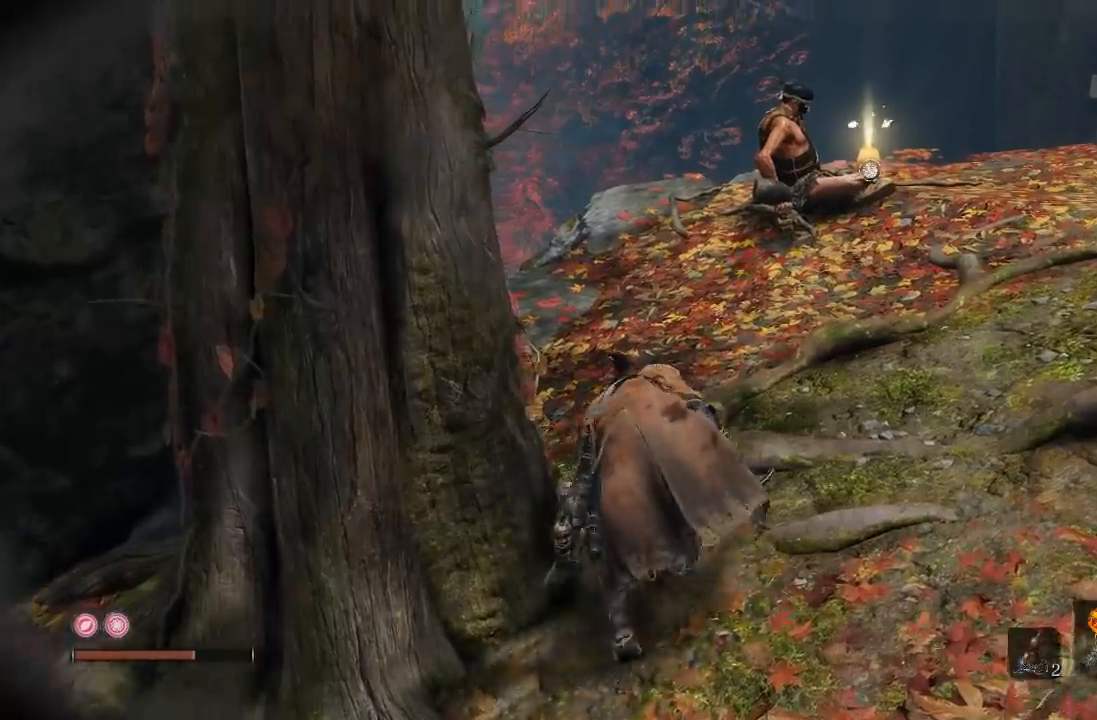
{"dt_ms": 500, "buttons": [], "left_stick": "up", "right_stick": "center", "button_events": []}
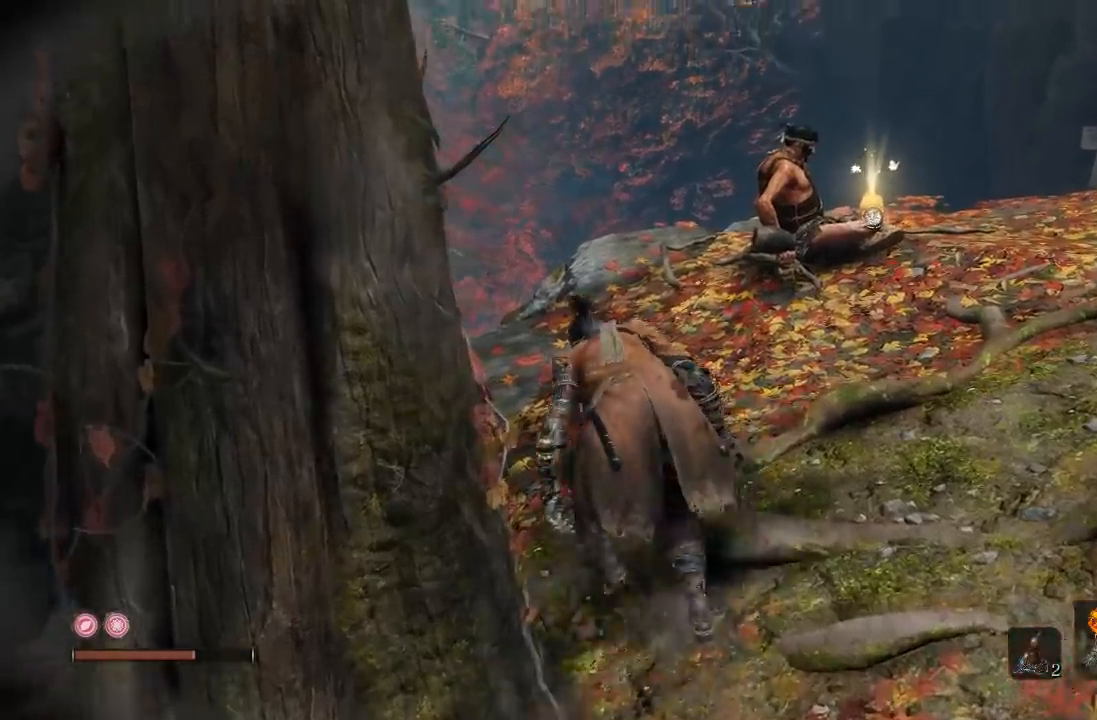
{"dt_ms": 500, "buttons": [], "left_stick": "center", "right_stick": "right", "button_events": []}
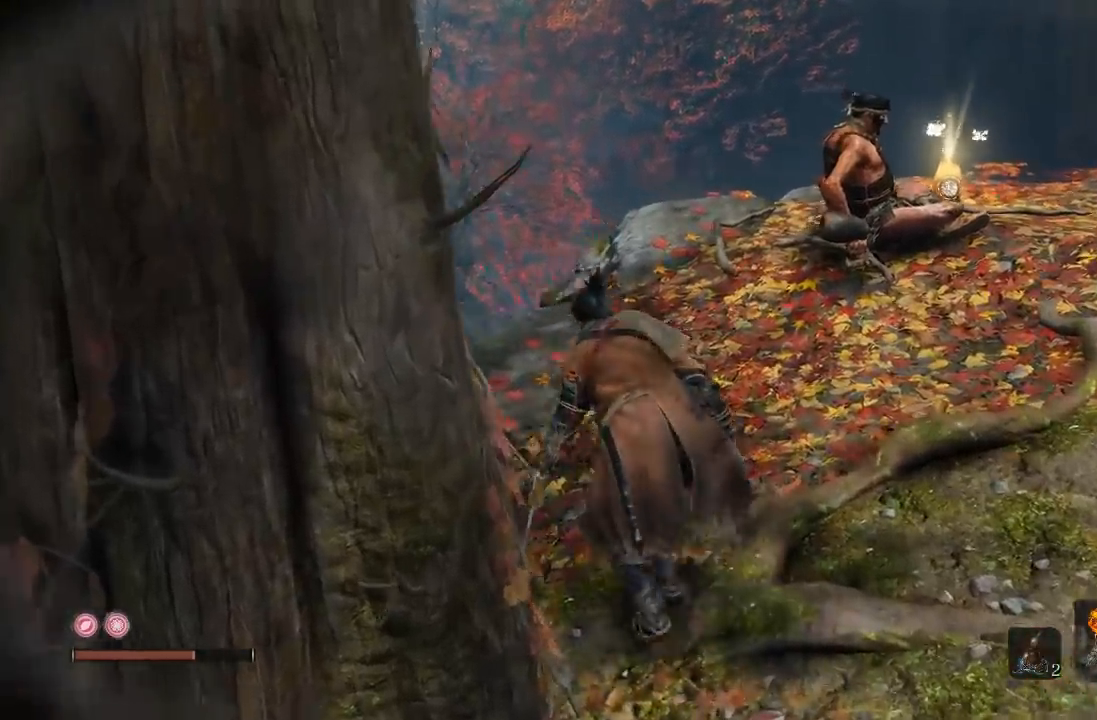
{"dt_ms": 500, "buttons": [], "left_stick": "up-left", "right_stick": "right", "button_events": []}
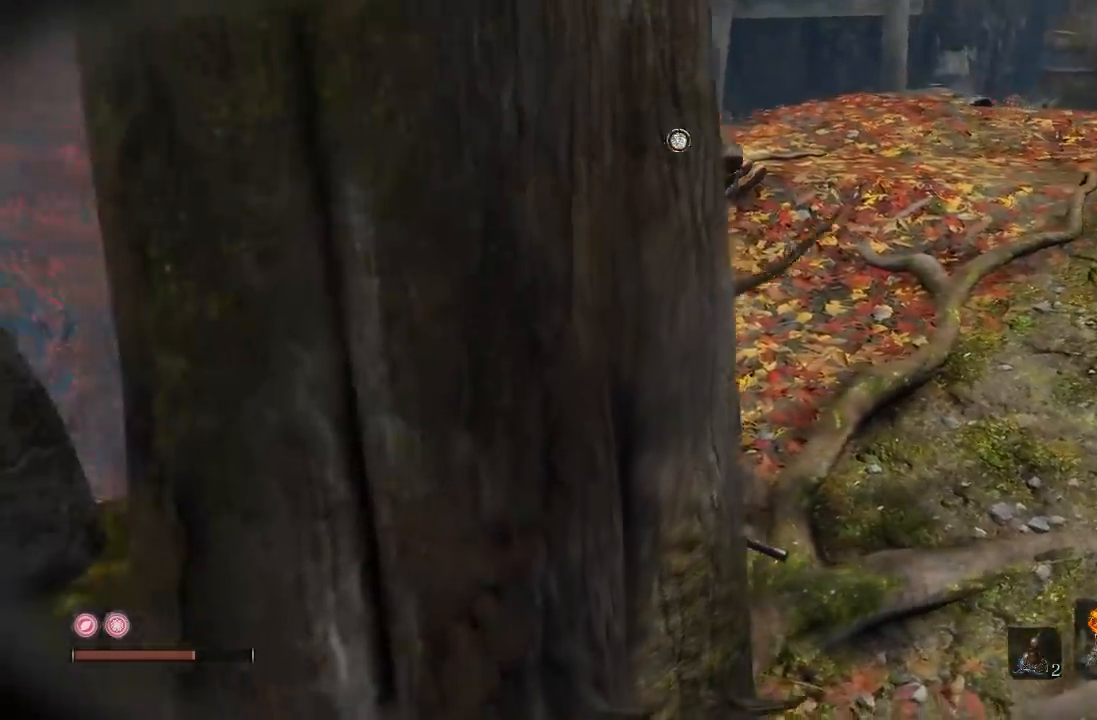
{"dt_ms": 500, "buttons": [], "left_stick": "up-left", "right_stick": "right", "button_events": []}
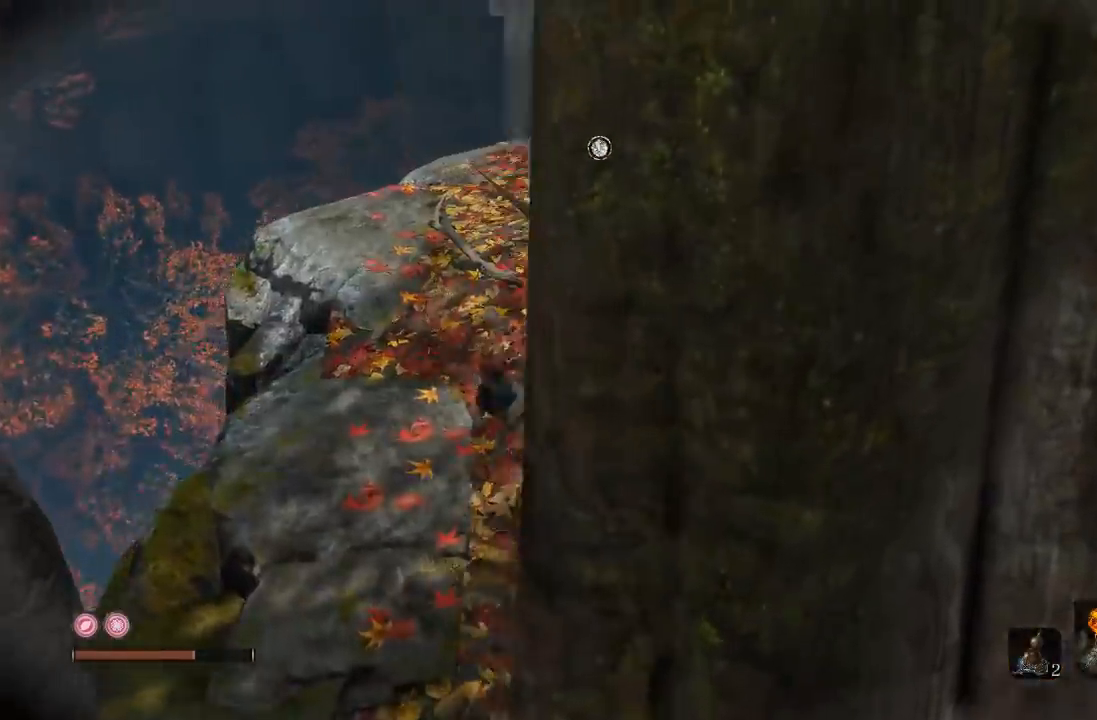
{"dt_ms": 500, "buttons": [], "left_stick": "up-left", "right_stick": "right", "button_events": []}
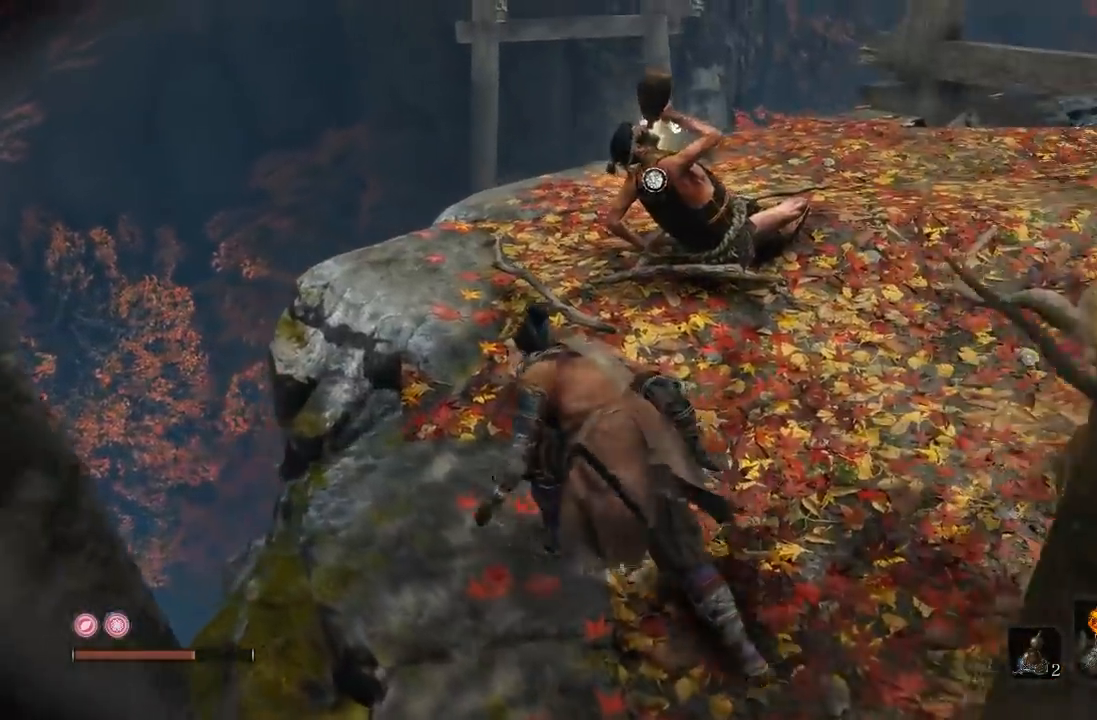
{"dt_ms": 500, "buttons": [], "left_stick": "up", "right_stick": "right", "button_events": []}
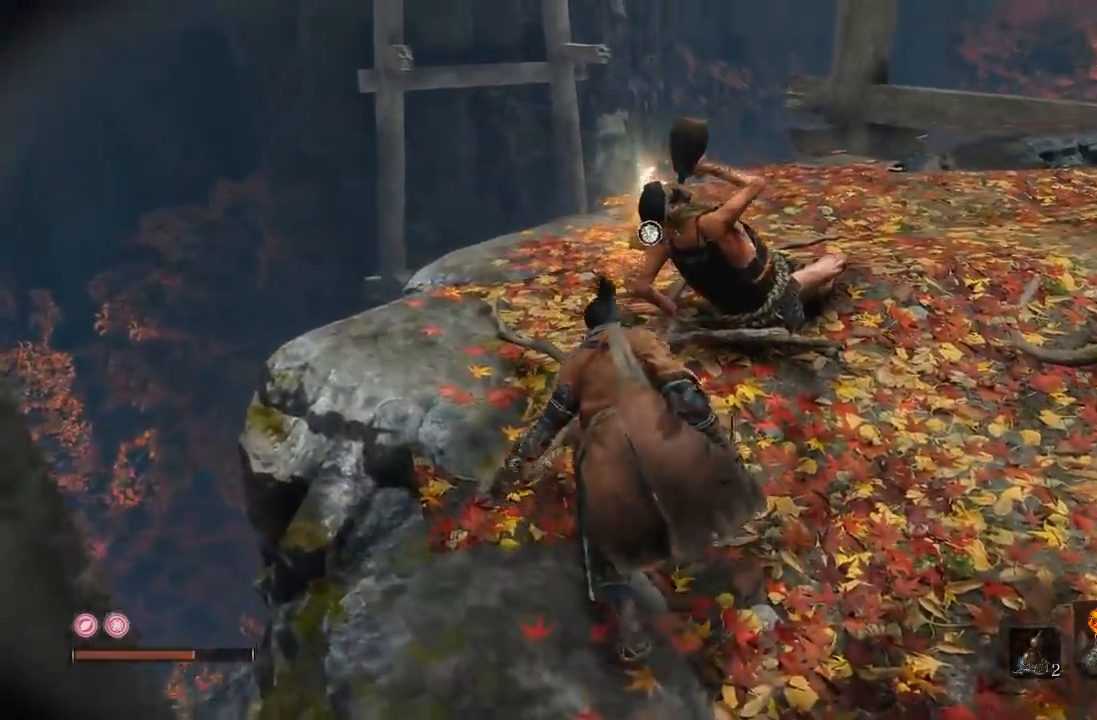
{"dt_ms": 500, "buttons": [], "left_stick": "up", "right_stick": "right", "button_events": []}
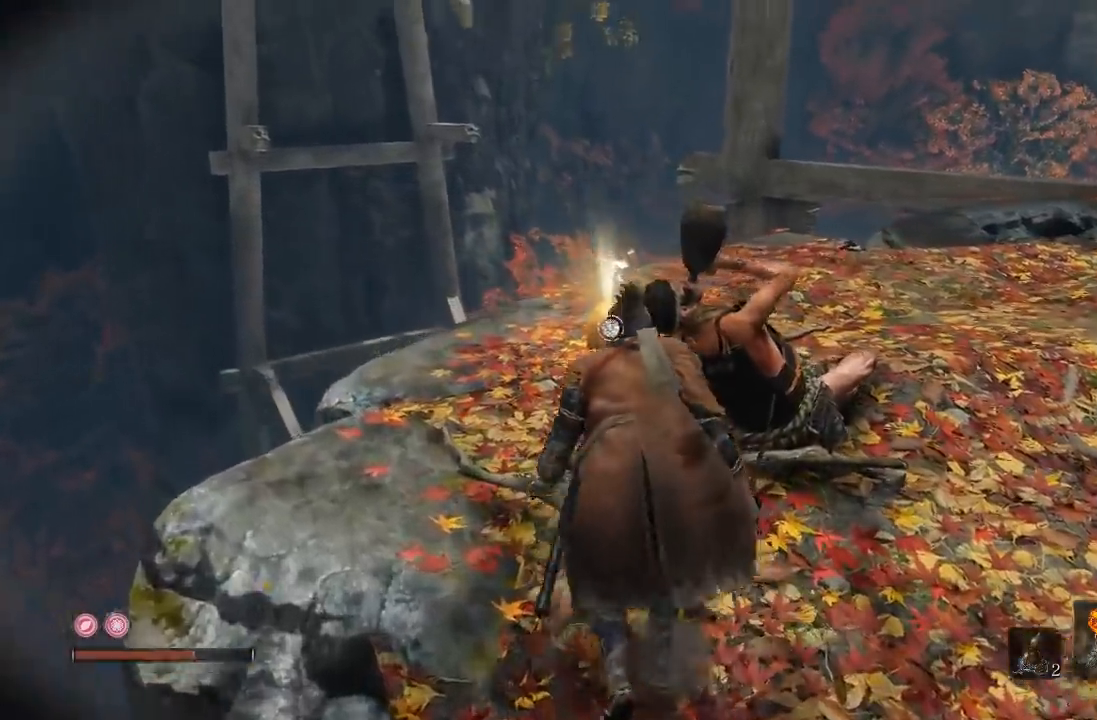
{"dt_ms": 500, "buttons": [], "left_stick": "center", "right_stick": "down-right", "button_events": []}
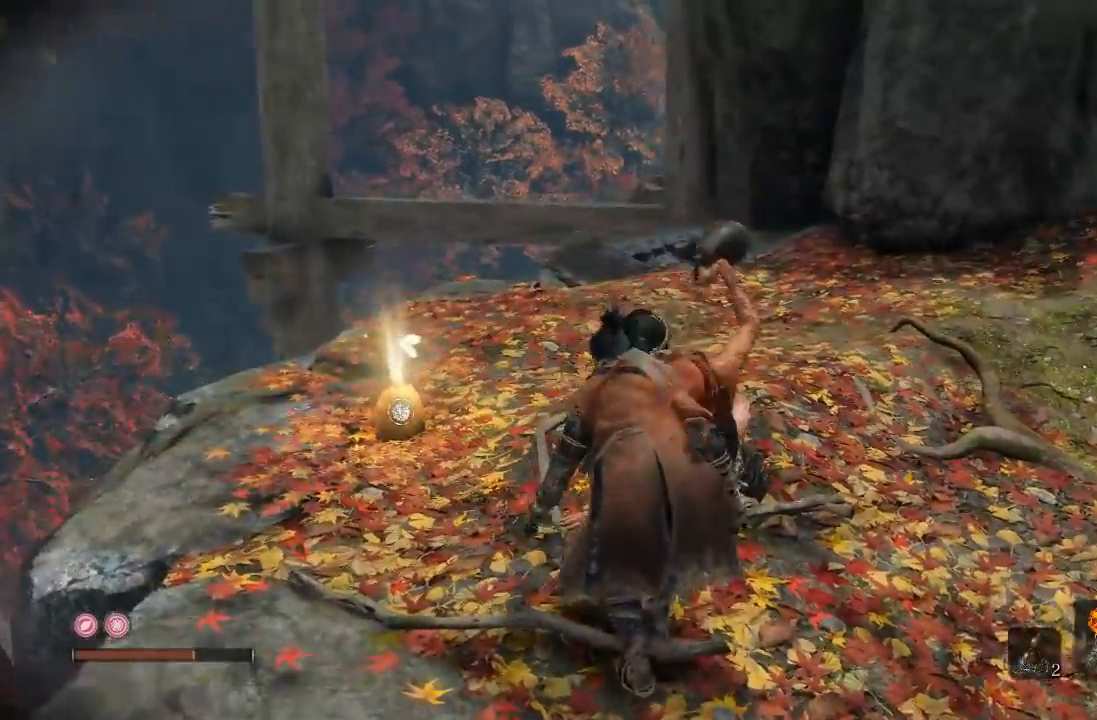
{"dt_ms": 1000, "buttons": [], "left_stick": "up", "right_stick": "center", "button_events": [[433, "R1", "down"], [550, "R1", "up"], [633, "R1", "down"], [767, "R1", "up"]]}
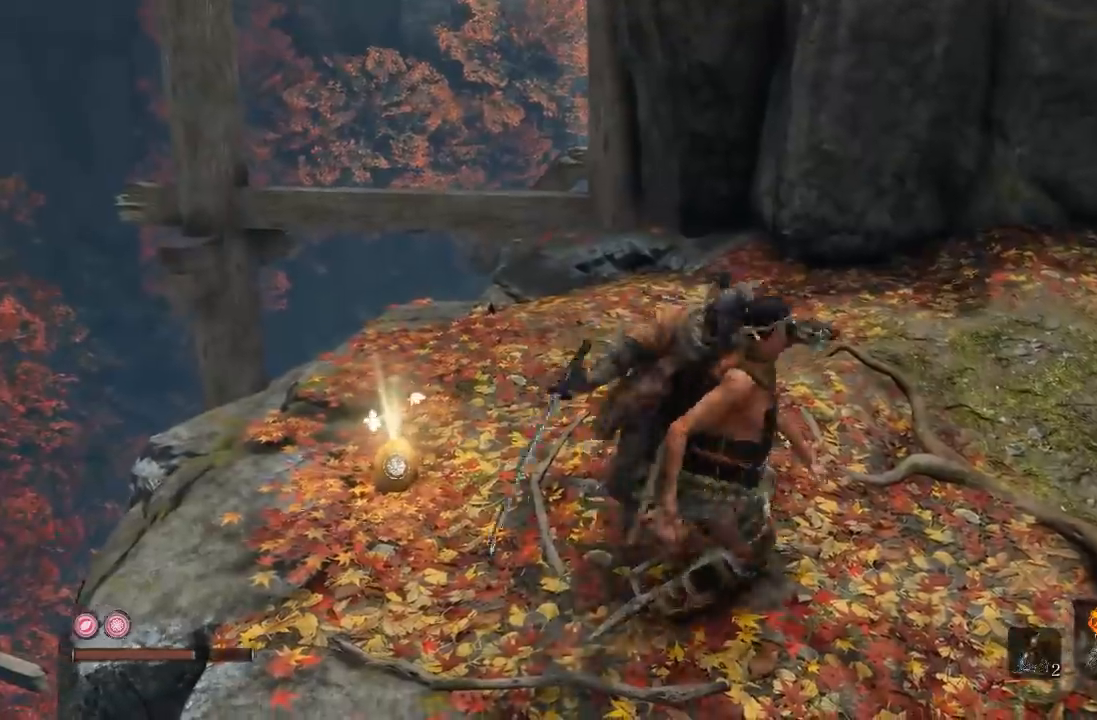
{"dt_ms": 500, "buttons": [], "left_stick": "center", "right_stick": "down-left", "button_events": [[50, "R3", "down"], [183, "R3", "up"]]}
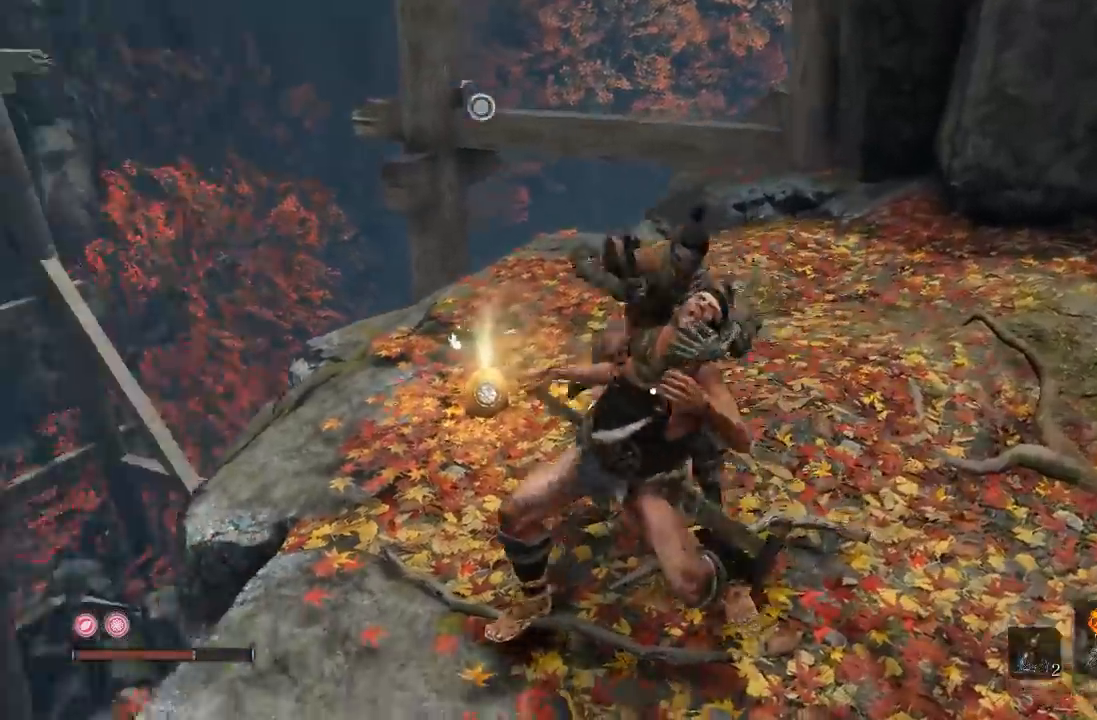
{"dt_ms": 500, "buttons": [], "left_stick": "up", "right_stick": "center", "button_events": []}
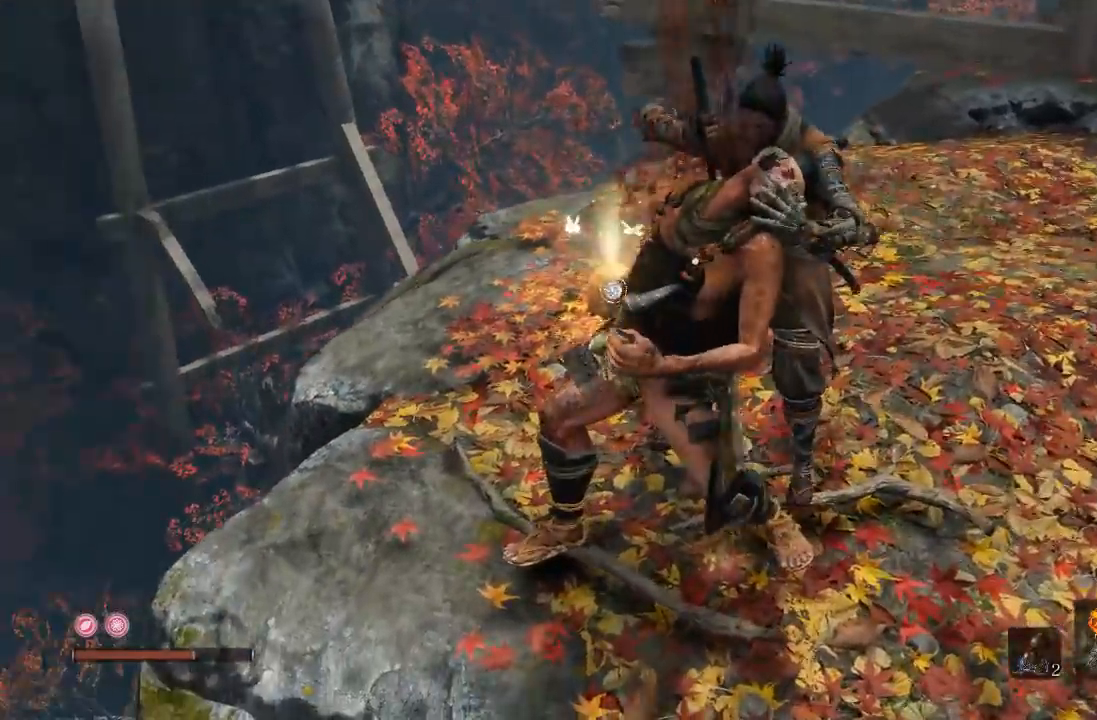
{"dt_ms": 1000, "buttons": [], "left_stick": "left", "right_stick": "right", "button_events": []}
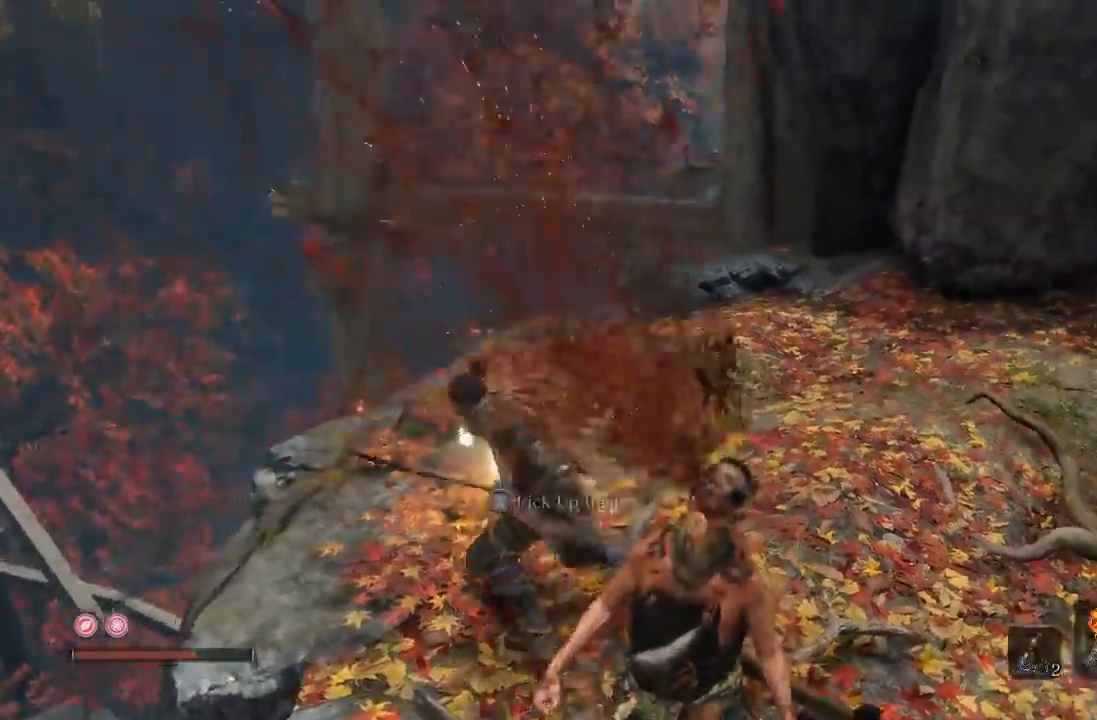
{"dt_ms": 500, "buttons": [], "left_stick": "center", "right_stick": "center", "button_events": [[183, "X", "down"], [317, "X", "up"]]}
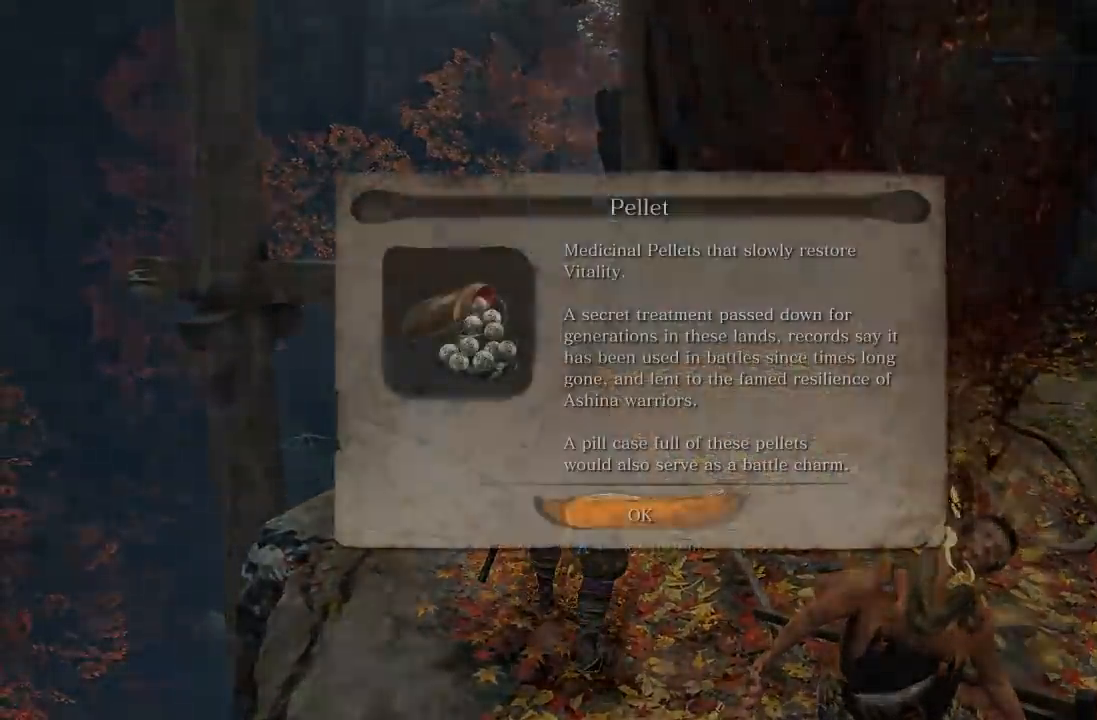
{"dt_ms": 500, "buttons": ["A"], "left_stick": "center", "right_stick": "center", "button_events": [[483, "A", "down"]]}
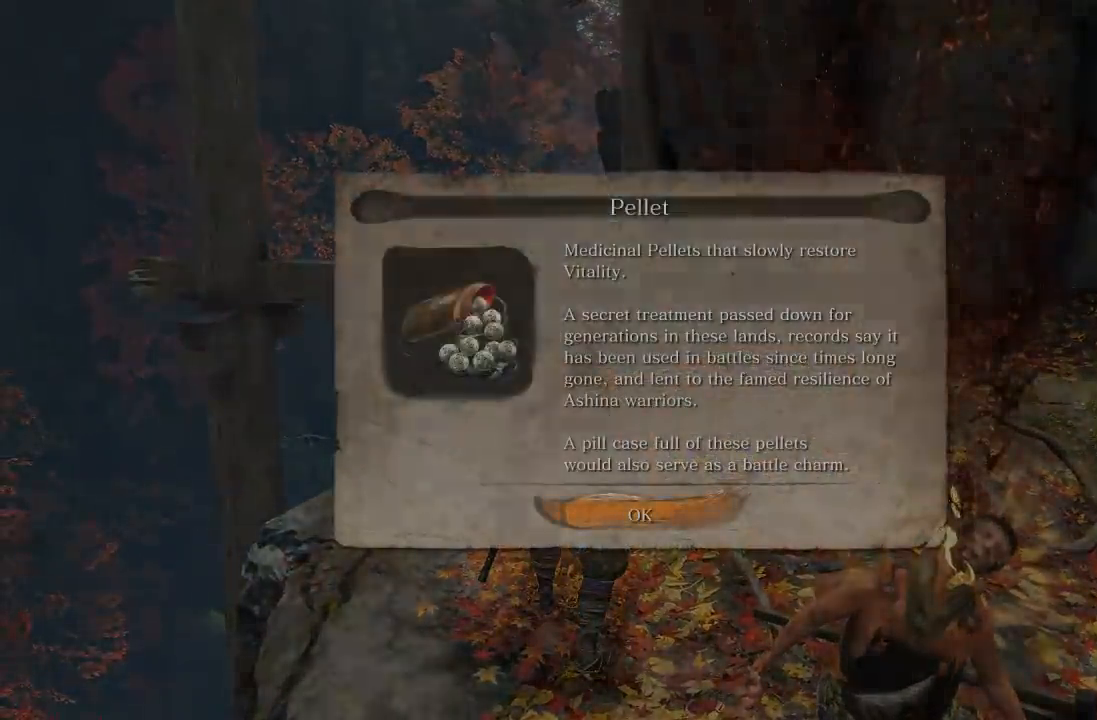
{"dt_ms": 500, "buttons": [], "left_stick": "up-right", "right_stick": "right", "button_events": [[100, "A", "up"]]}
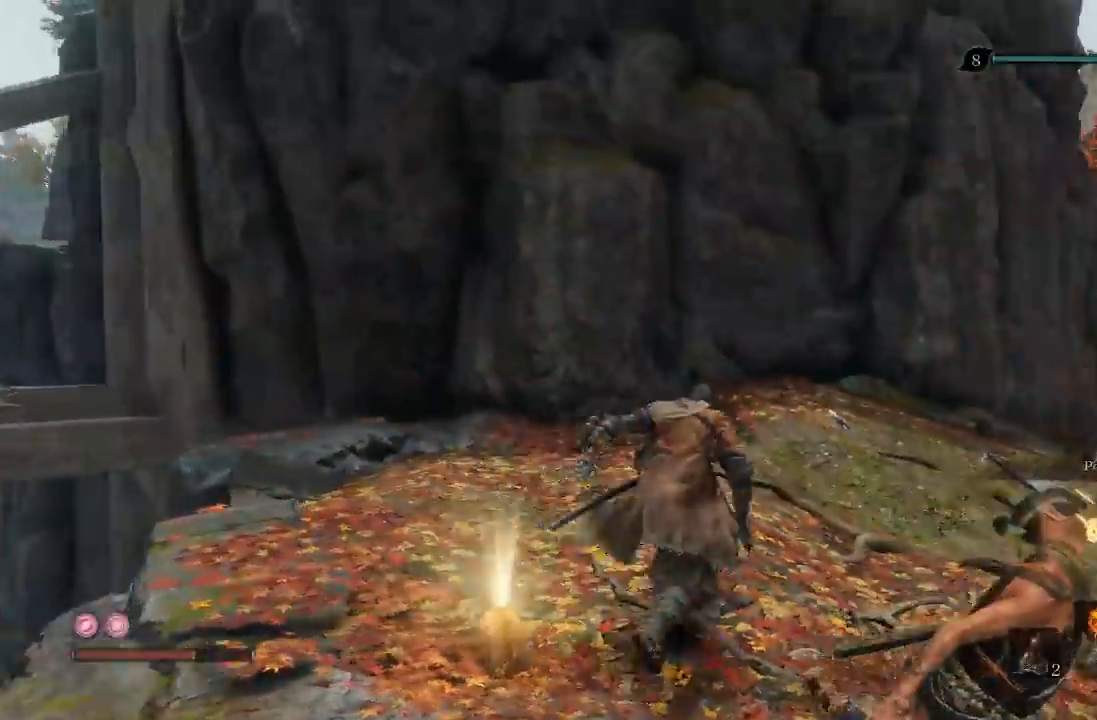
{"dt_ms": 500, "buttons": [], "left_stick": "up", "right_stick": "left", "button_events": []}
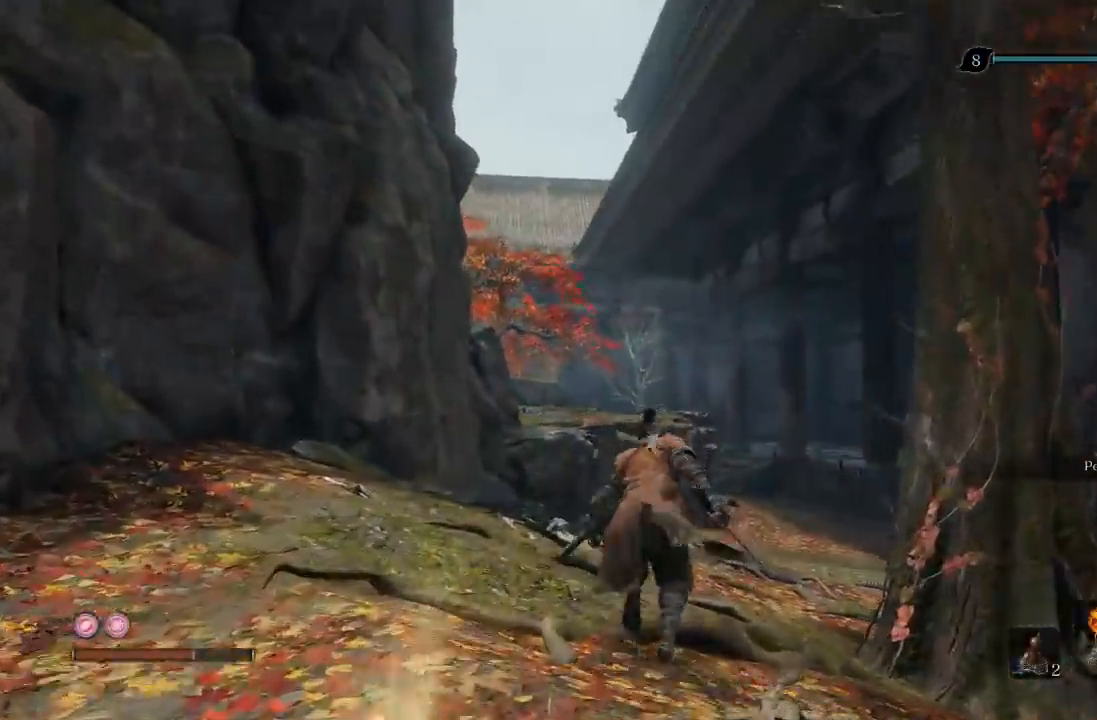
{"dt_ms": 500, "buttons": ["B"], "left_stick": "up", "right_stick": "center", "button_events": [[317, "B", "down"]]}